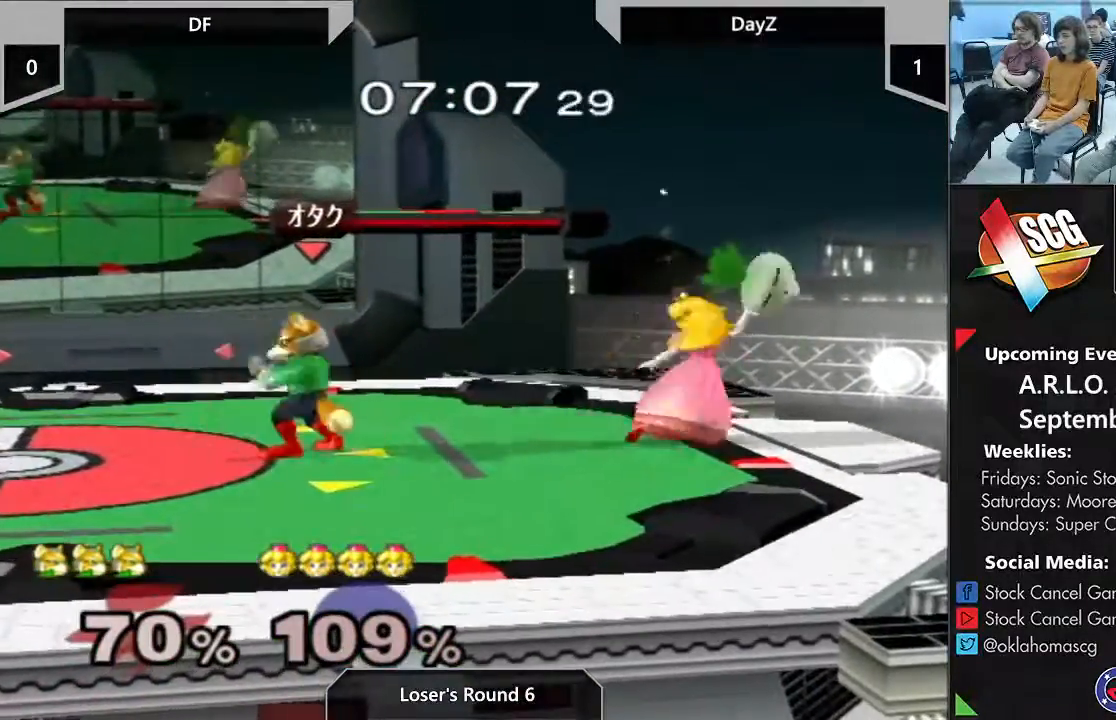
Gameplay with a controller (Nintendo layout); each line is a JSON object with the inputs held at the frame after it. "events" lists button and stick changes between this image and that frame as [ms after this image, input, new state], when the widget could be followed in between. Not read: L1 L3 R3.
{"buttons": [], "left_stick": "center", "right_stick": "center", "events": [[50, "left_stick", "center"], [117, "Y", "down"], [150, "left_stick", "down-left"], [300, "left_stick", "center"], [333, "Y", "up"]]}
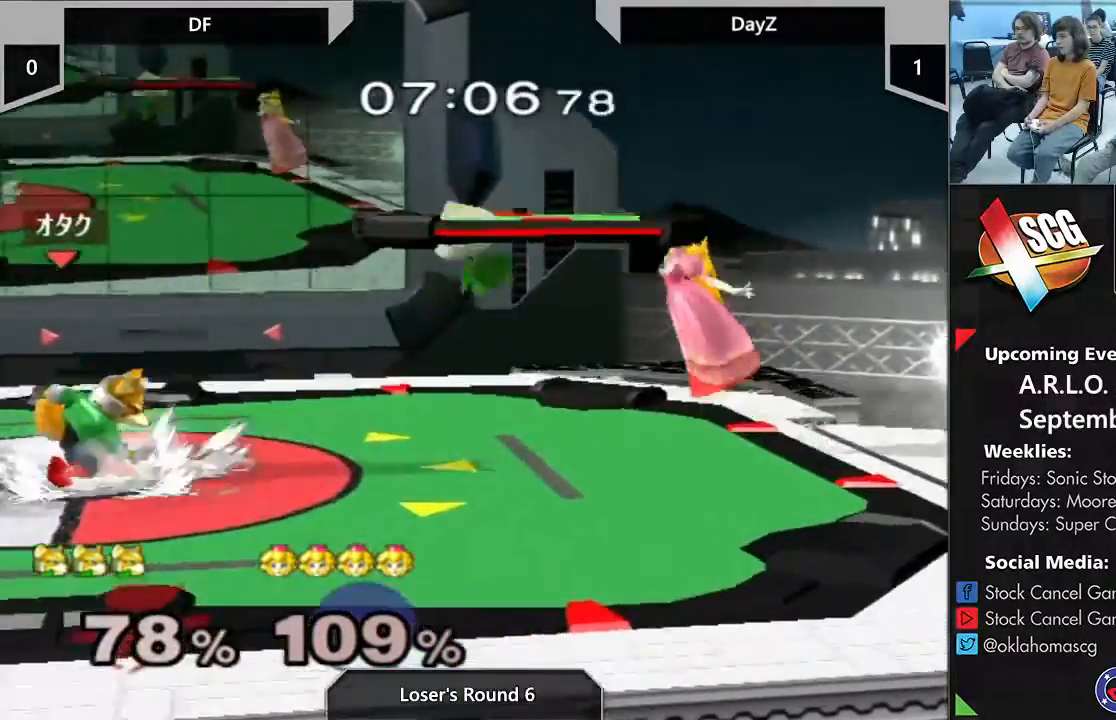
{"buttons": ["Y"], "left_stick": "right", "right_stick": "center", "events": [[83, "left_stick", "down-left"], [133, "Y", "down"], [267, "left_stick", "center"], [300, "Y", "up"], [433, "left_stick", "right"], [483, "Y", "down"]]}
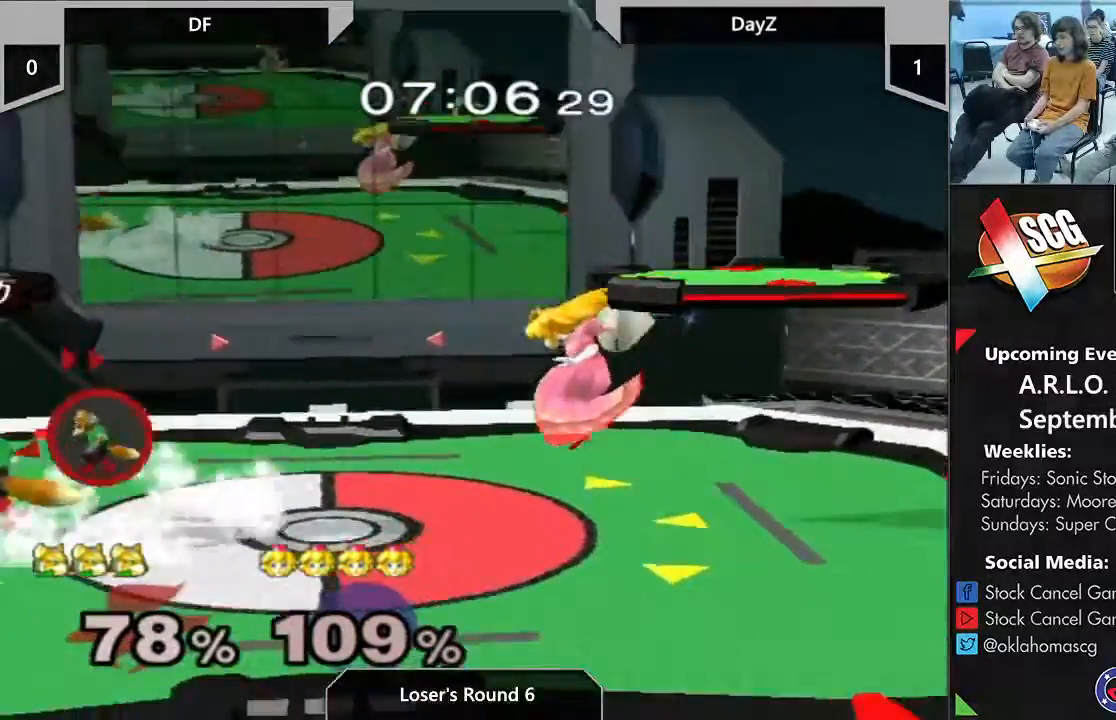
{"buttons": ["Y"], "left_stick": "right", "right_stick": "center", "events": [[17, "Y", "up"], [117, "left_stick", "center"], [233, "Y", "down"], [350, "left_stick", "right"]]}
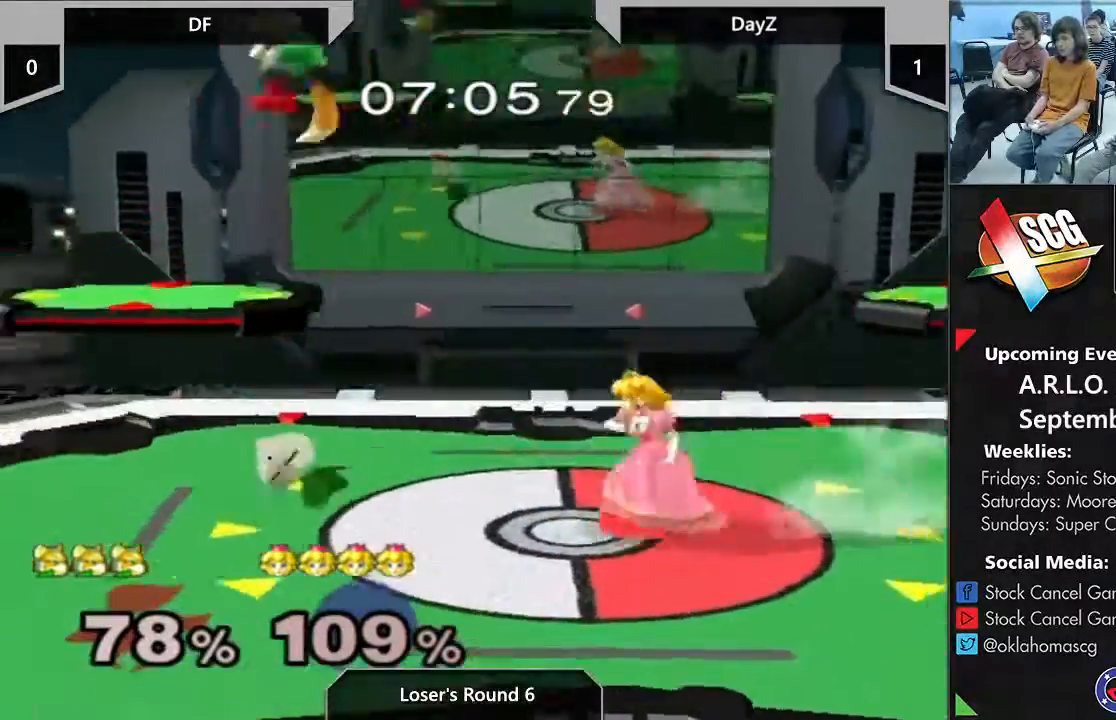
{"buttons": [], "left_stick": "center", "right_stick": "center", "events": [[33, "Y", "up"], [133, "left_stick", "down-right"], [250, "A", "down"], [250, "left_stick", "right"], [367, "A", "up"], [467, "left_stick", "center"]]}
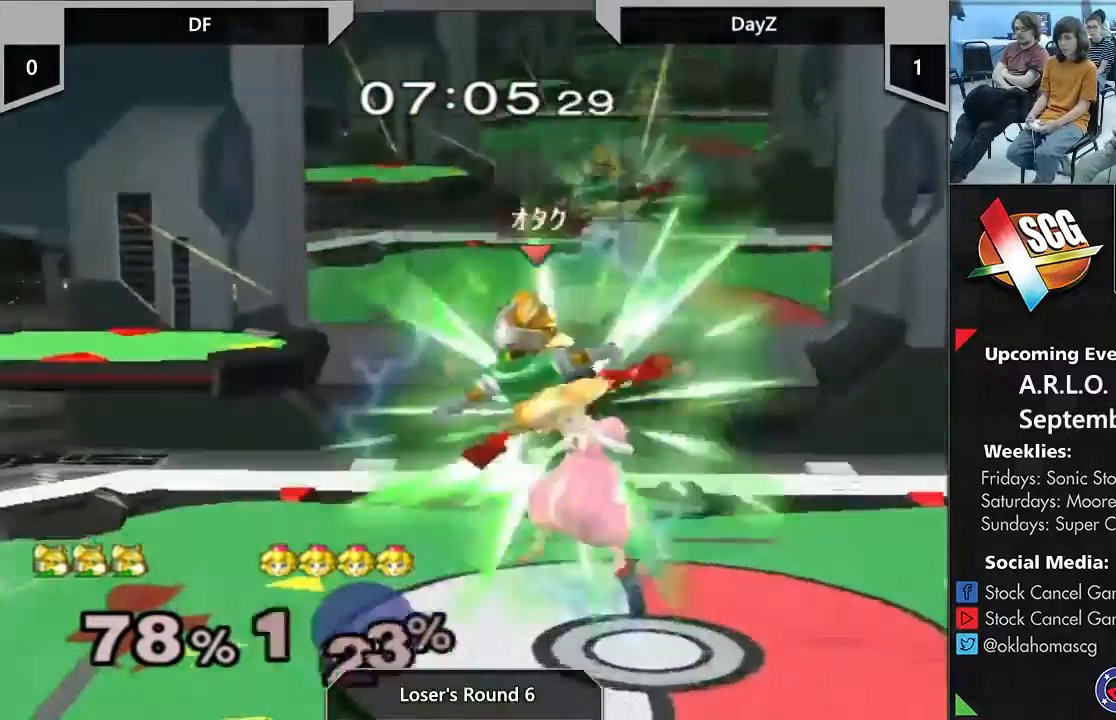
{"buttons": [], "left_stick": "center", "right_stick": "center", "events": [[333, "left_stick", "right"], [367, "Y", "down"], [450, "Y", "up"], [500, "left_stick", "center"]]}
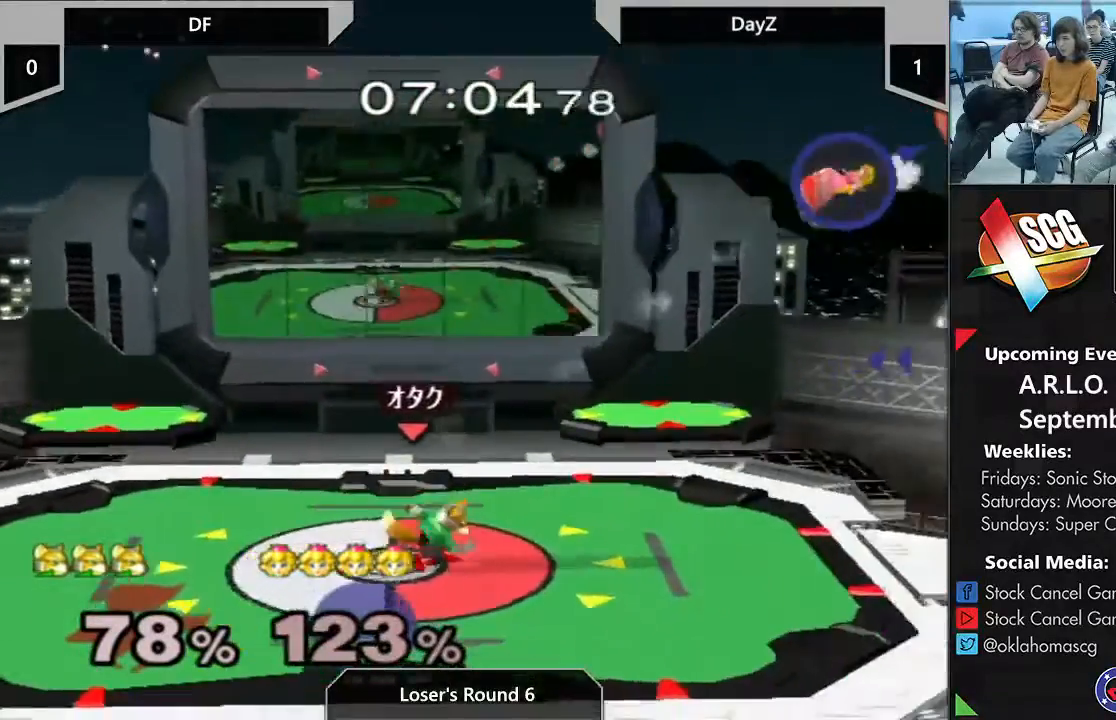
{"buttons": ["B"], "left_stick": "center", "right_stick": "center", "events": [[17, "Y", "down"], [83, "Y", "up"], [150, "B", "down"]]}
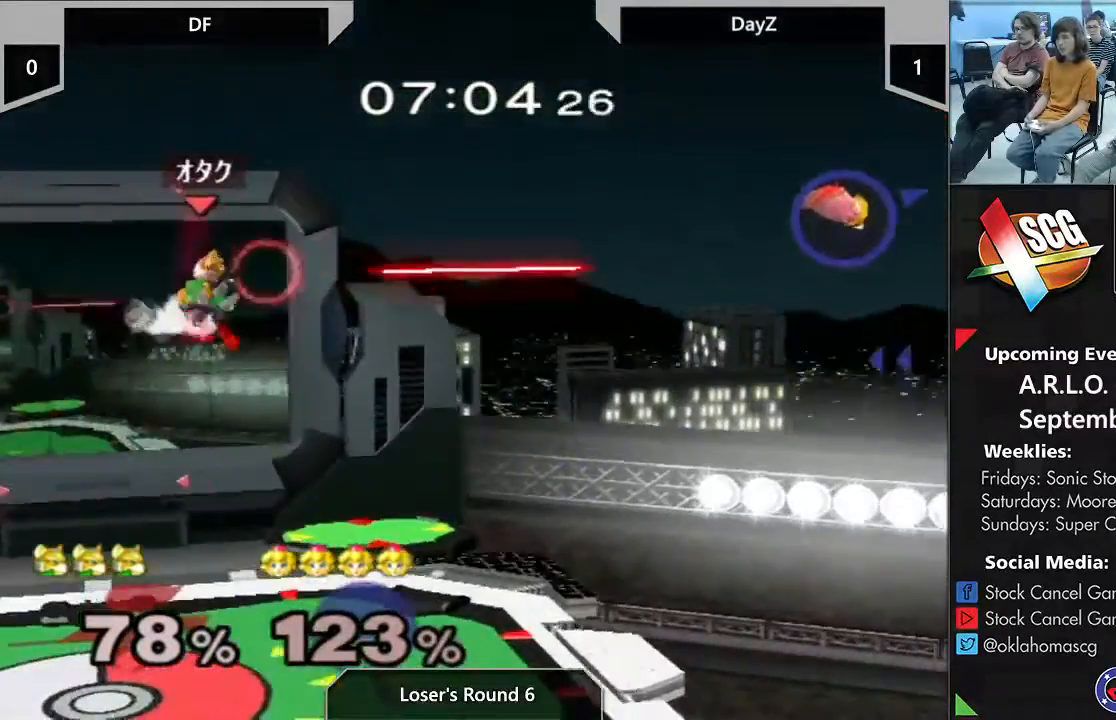
{"buttons": [], "left_stick": "center", "right_stick": "center", "events": [[150, "B", "up"], [433, "Y", "down"], [483, "Y", "up"]]}
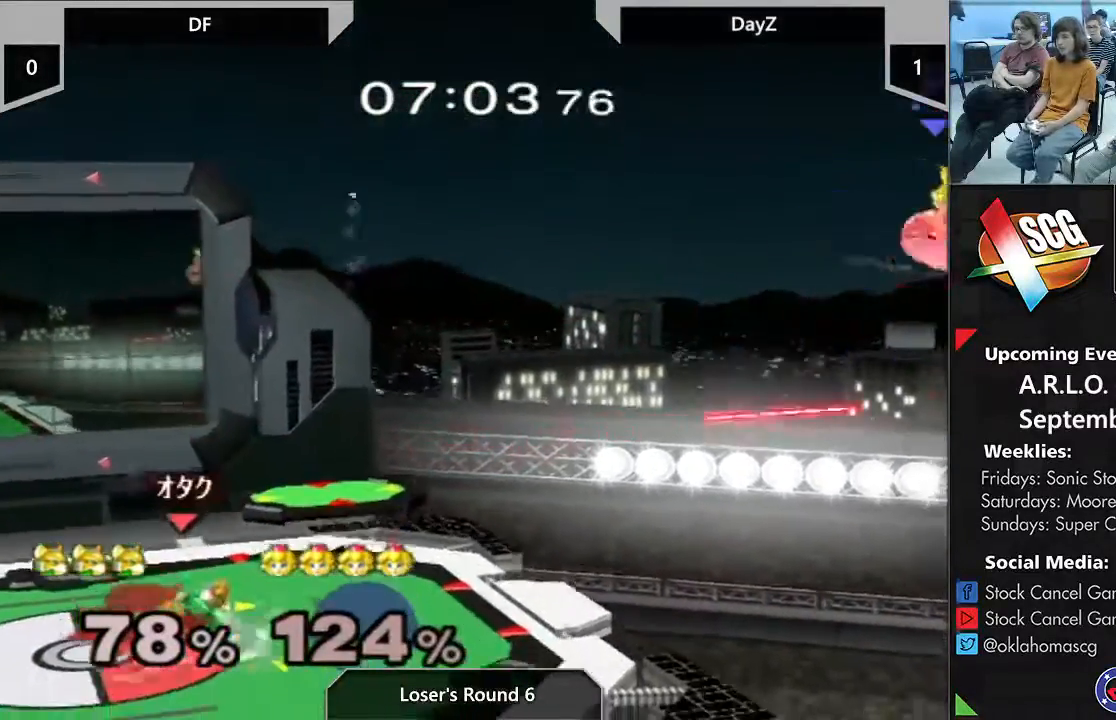
{"buttons": ["Y"], "left_stick": "center", "right_stick": "center", "events": [[50, "B", "down"], [117, "B", "up"], [183, "B", "down"], [267, "B", "up"], [300, "B", "down"], [450, "B", "up"], [500, "Y", "down"]]}
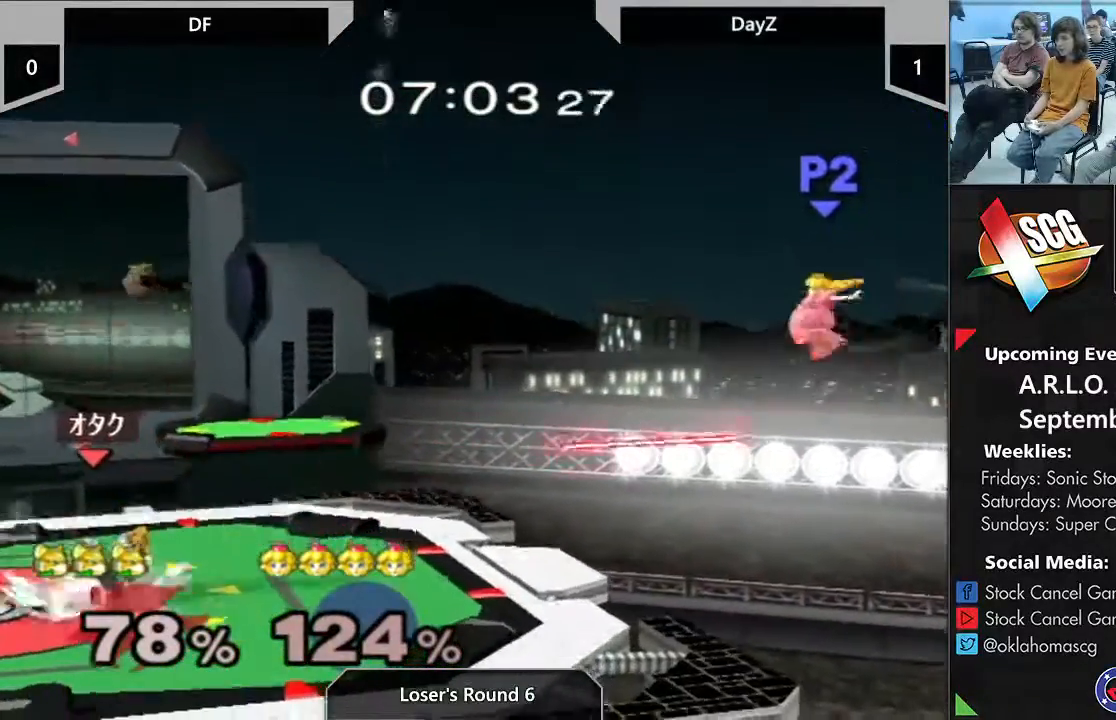
{"buttons": ["B"], "left_stick": "center", "right_stick": "center", "events": [[50, "Y", "up"], [117, "B", "down"], [217, "B", "up"], [250, "B", "down"]]}
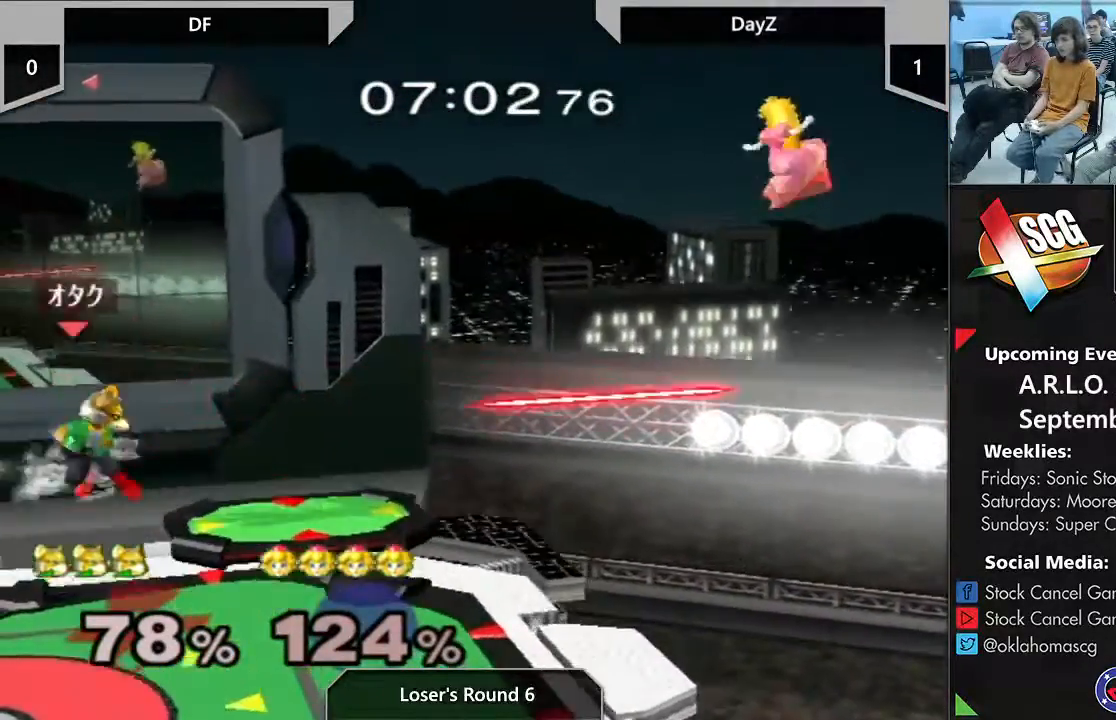
{"buttons": ["B"], "left_stick": "center", "right_stick": "center", "events": [[83, "B", "up"], [283, "left_stick", "left"], [350, "Y", "down"], [367, "Y", "up"], [400, "left_stick", "center"], [433, "B", "down"]]}
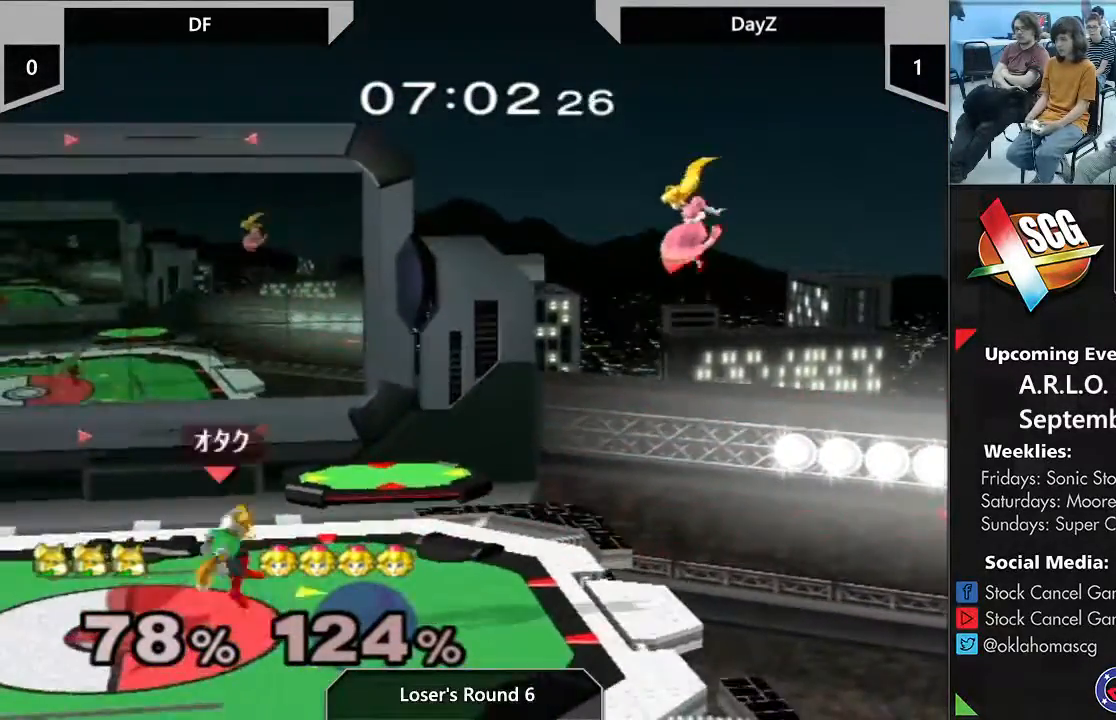
{"buttons": [], "left_stick": "left", "right_stick": "center", "events": [[33, "B", "up"], [67, "B", "down"], [183, "B", "up"], [467, "left_stick", "left"]]}
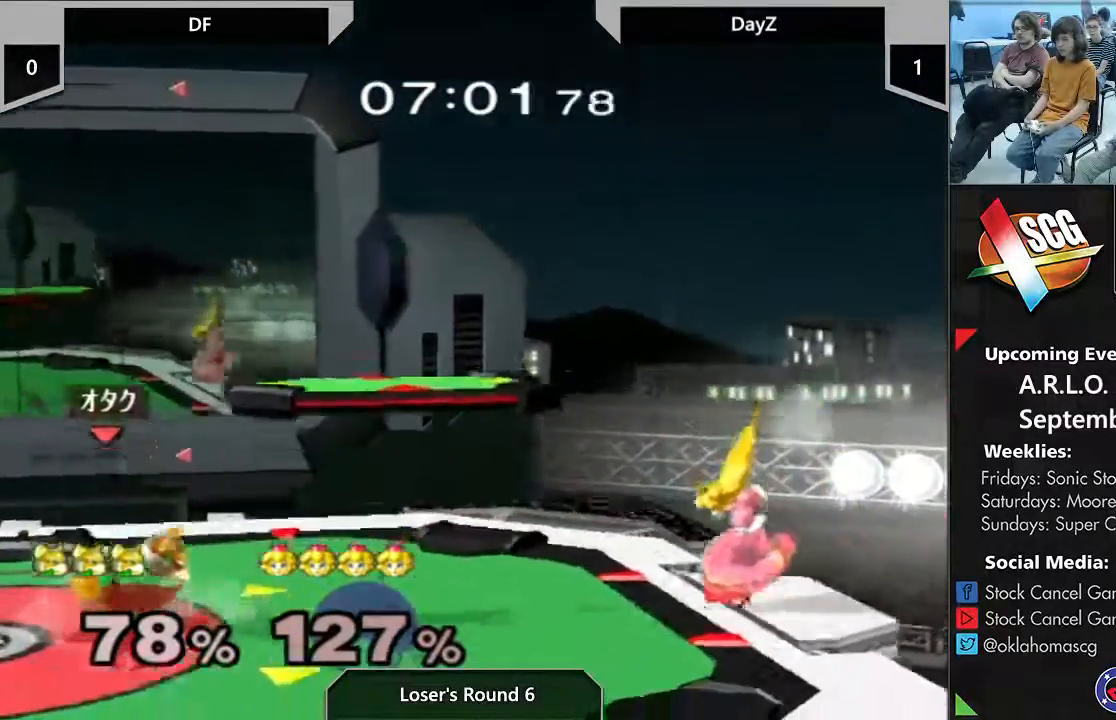
{"buttons": [], "left_stick": "right", "right_stick": "center", "events": [[50, "Y", "down"], [50, "left_stick", "down-left"], [167, "R1", "down"], [217, "left_stick", "center"], [233, "Y", "up"], [250, "R1", "up"], [333, "left_stick", "right"]]}
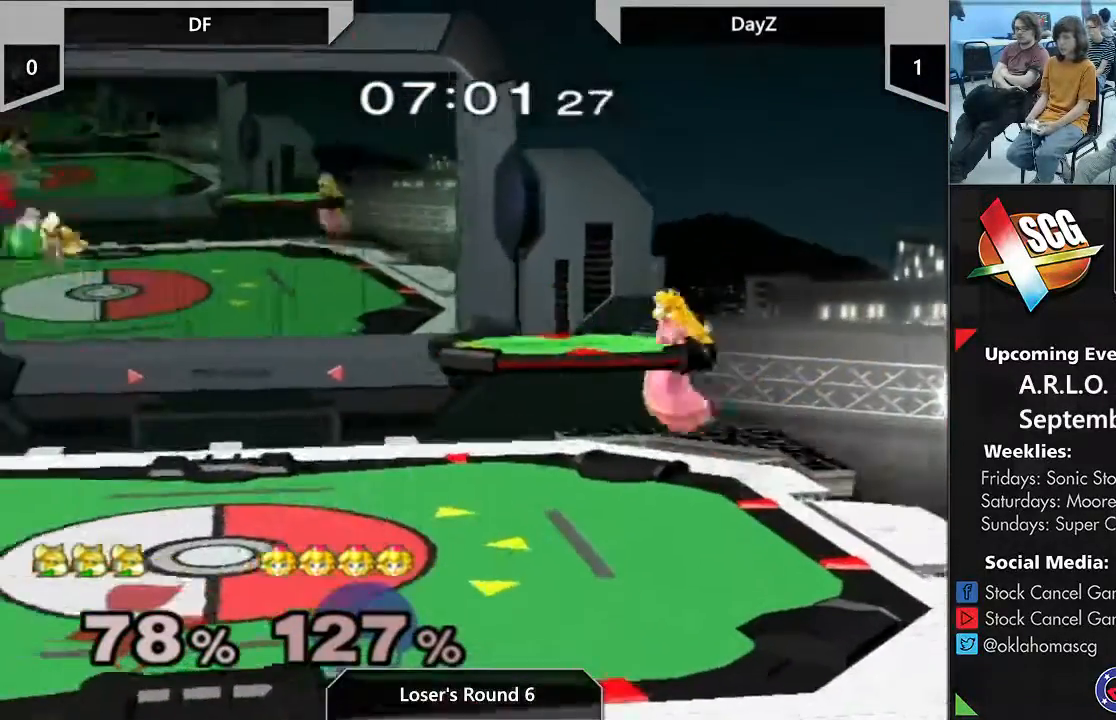
{"buttons": [], "left_stick": "center", "right_stick": "center", "events": [[33, "left_stick", "center"], [367, "left_stick", "right"], [483, "left_stick", "center"]]}
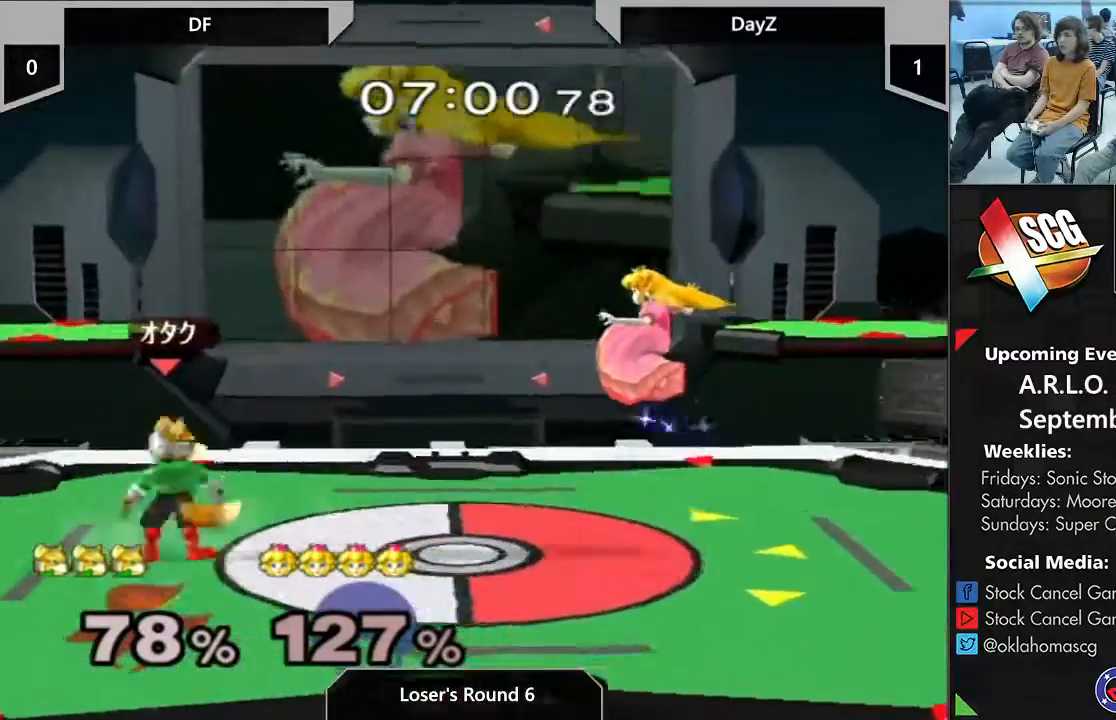
{"buttons": [], "left_stick": "right", "right_stick": "center", "events": [[67, "Y", "down"], [183, "left_stick", "right"], [250, "Y", "up"], [367, "left_stick", "down-right"], [500, "left_stick", "right"]]}
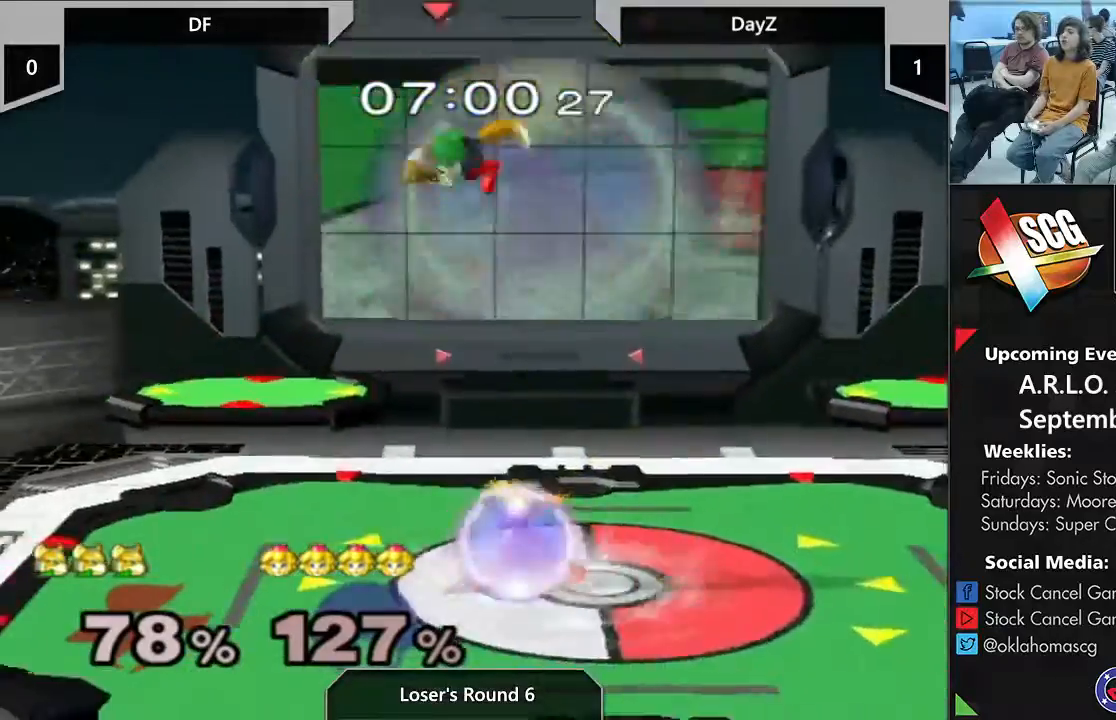
{"buttons": ["B"], "left_stick": "down", "right_stick": "center", "events": [[50, "A", "down"], [183, "A", "up"], [233, "left_stick", "down"], [467, "B", "down"]]}
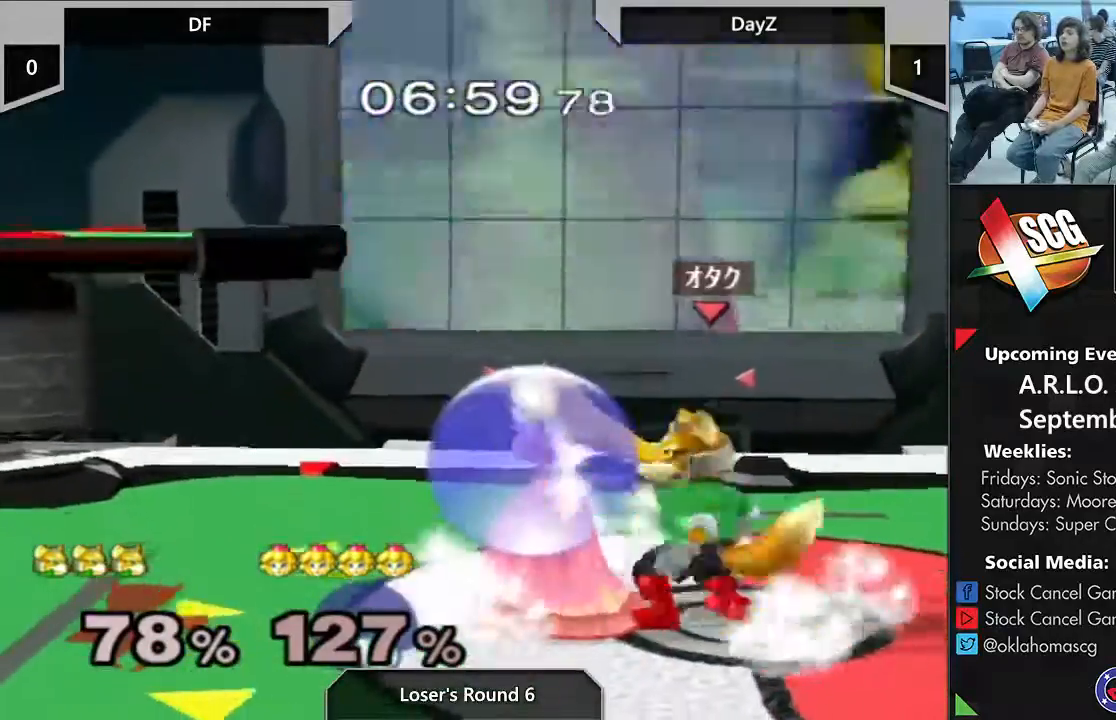
{"buttons": [], "left_stick": "center", "right_stick": "center"}
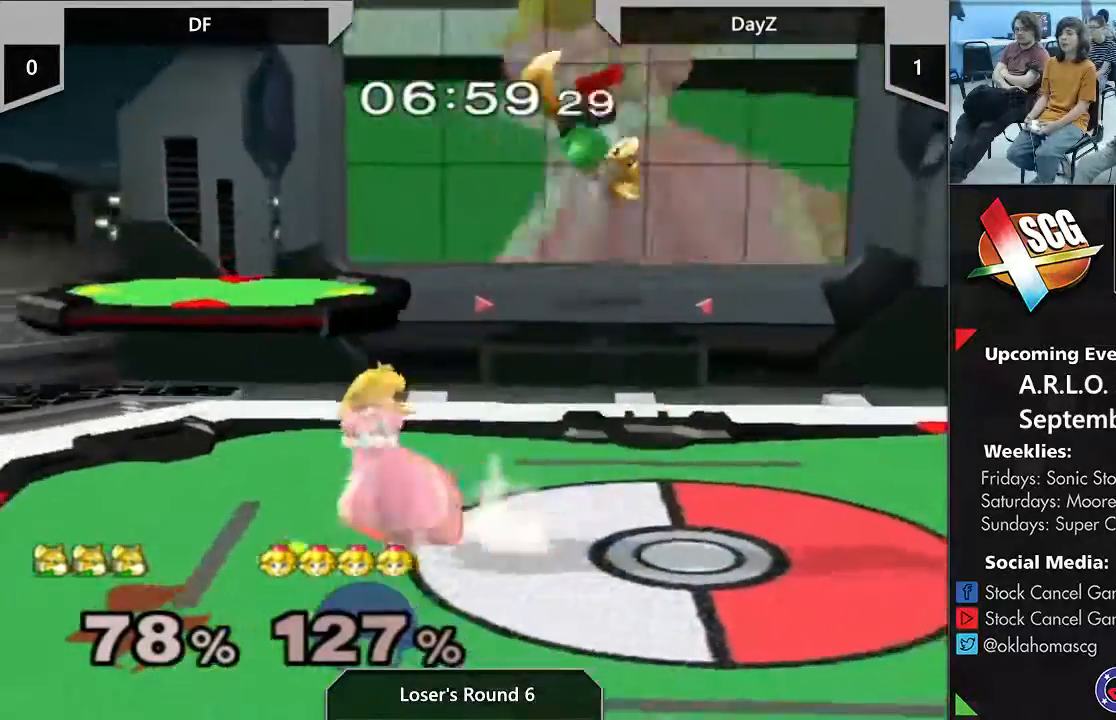
{"buttons": [], "left_stick": "down-right", "right_stick": "center", "events": [[333, "left_stick", "right"], [400, "Y", "down"], [500, "Y", "up"], [500, "left_stick", "down-right"]]}
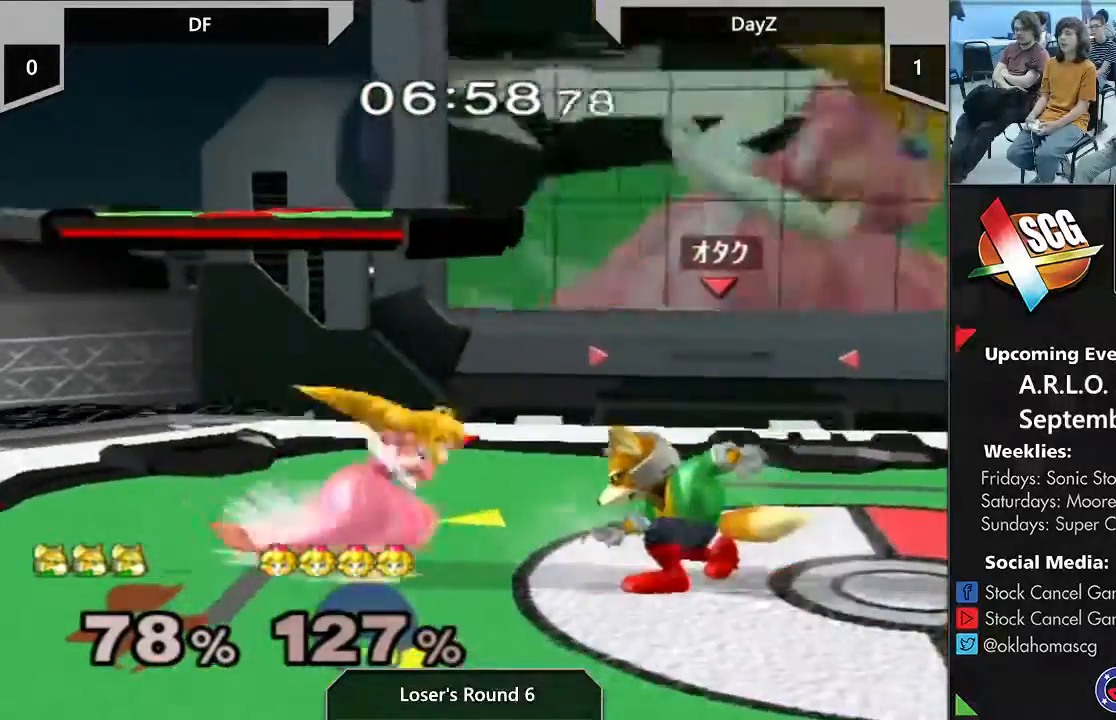
{"buttons": [], "left_stick": "right", "right_stick": "center"}
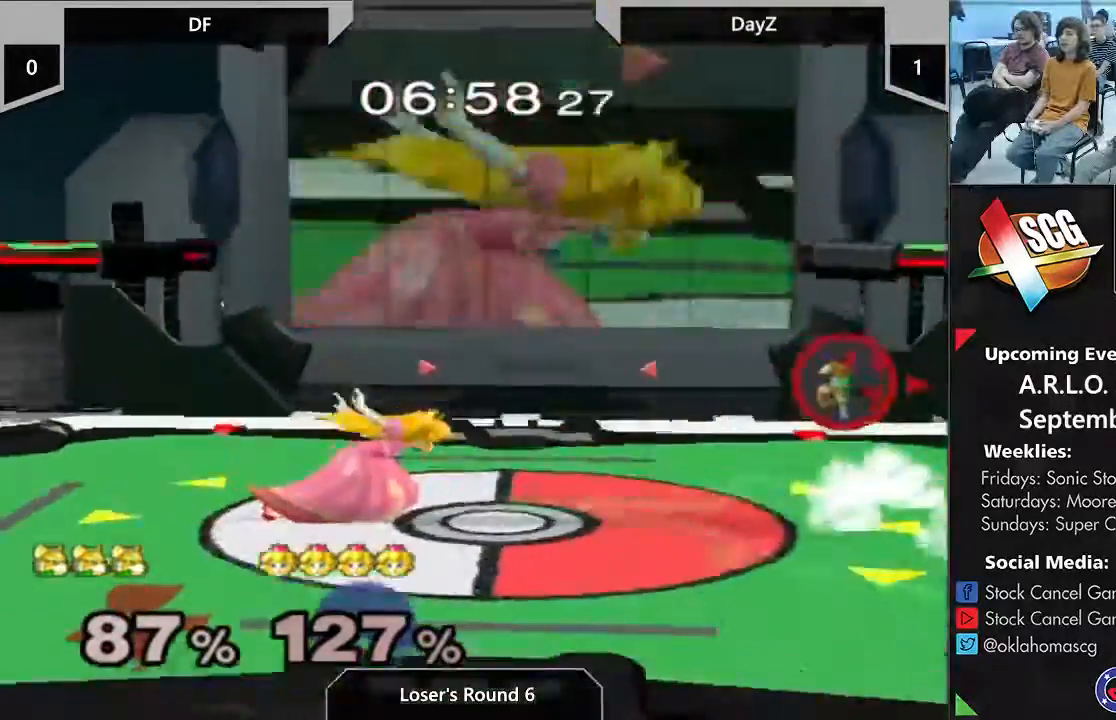
{"buttons": [], "left_stick": "center", "right_stick": "center", "events": [[350, "left_stick", "center"]]}
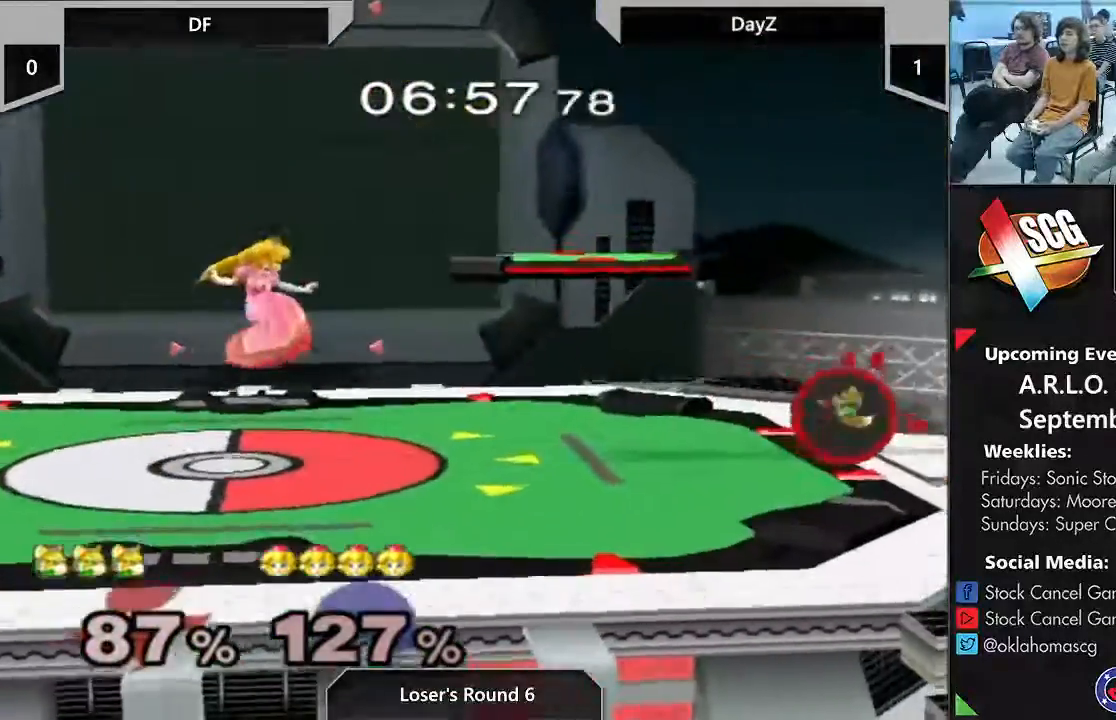
{"buttons": [], "left_stick": "left", "right_stick": "center", "events": [[400, "left_stick", "left"]]}
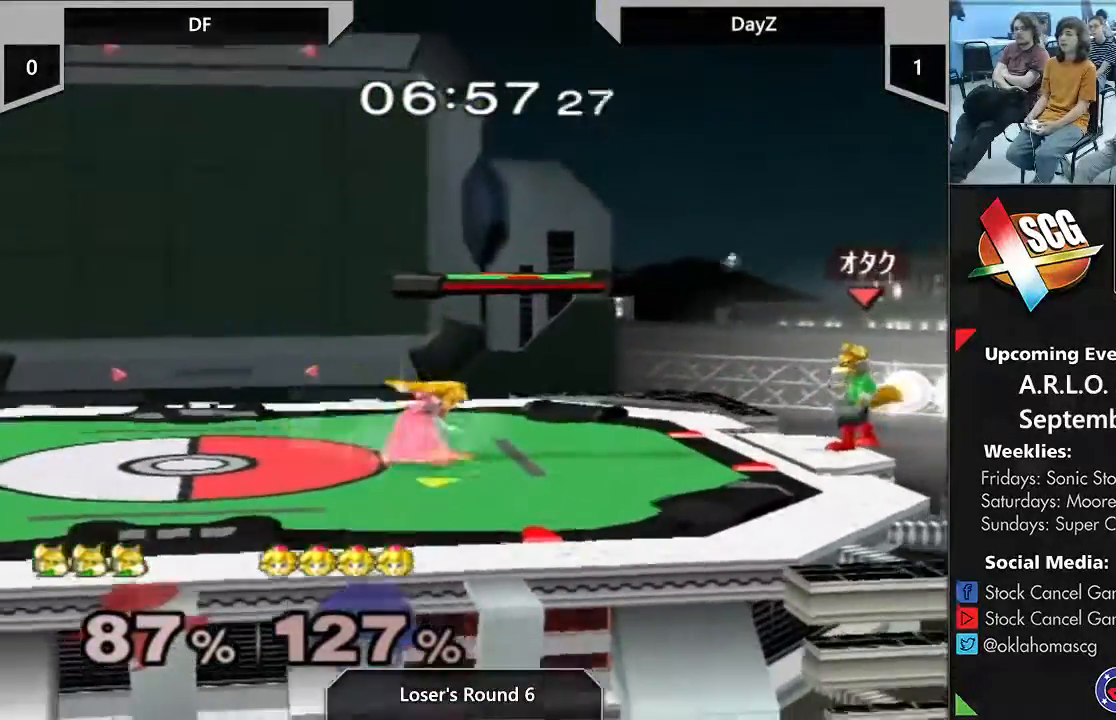
{"buttons": ["Y"], "left_stick": "right", "right_stick": "center", "events": [[83, "left_stick", "center"], [217, "Y", "down"], [300, "Y", "up"], [333, "Y", "down"], [367, "left_stick", "right"]]}
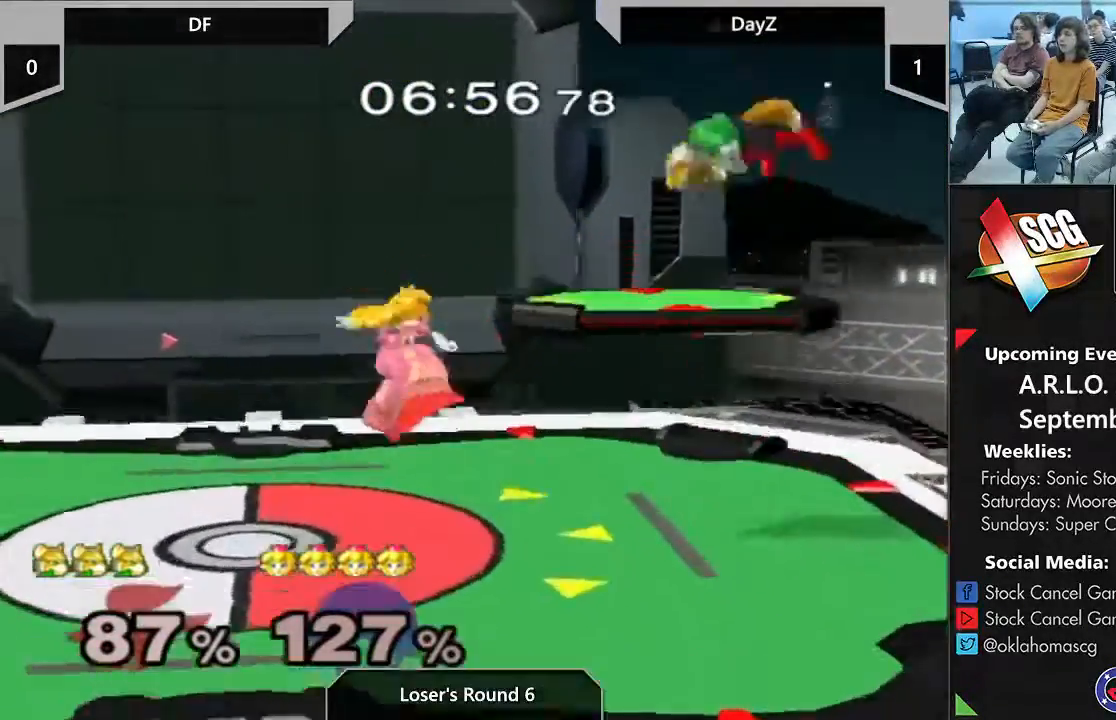
{"buttons": [], "left_stick": "center", "right_stick": "center", "events": [[17, "Y", "up"], [117, "left_stick", "down-right"], [217, "left_stick", "down"], [333, "left_stick", "center"]]}
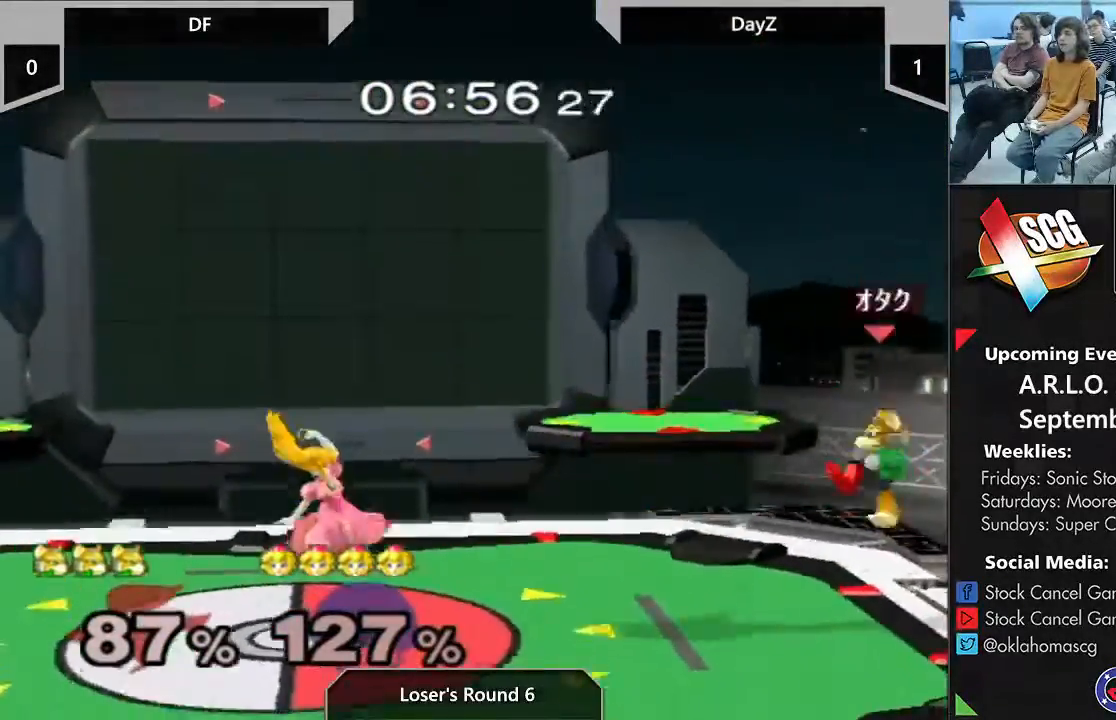
{"buttons": ["Y"], "left_stick": "left", "right_stick": "center", "events": [[83, "left_stick", "left"], [367, "Y", "down"]]}
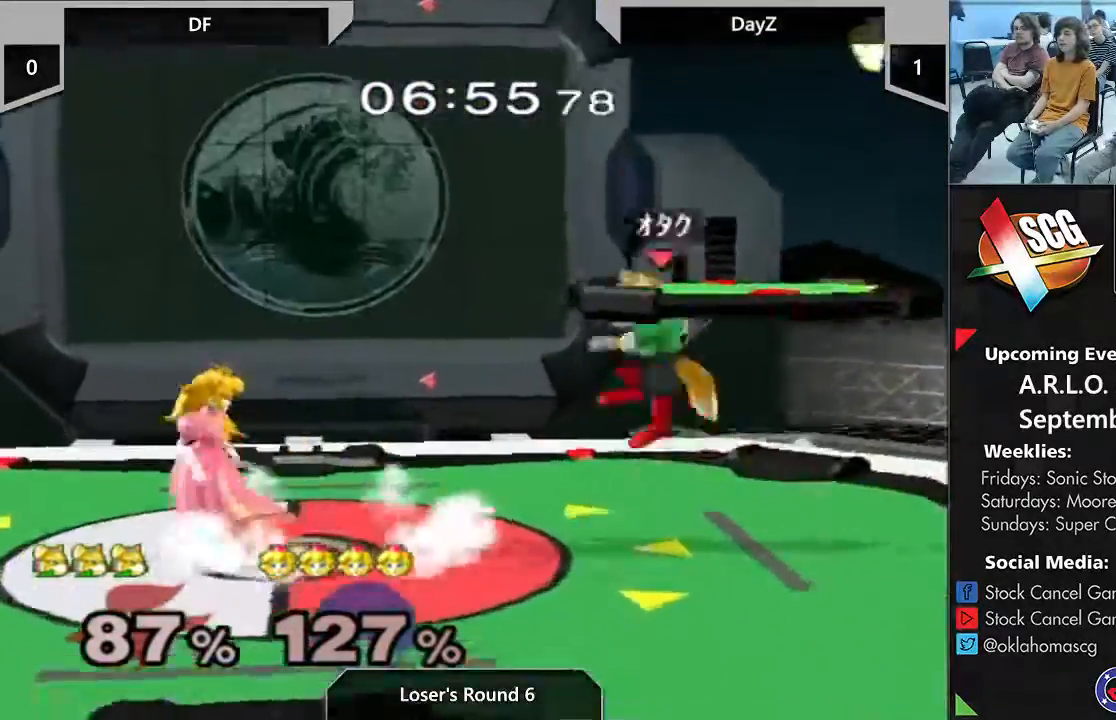
{"buttons": [], "left_stick": "down", "right_stick": "center", "events": [[167, "Y", "up"], [183, "left_stick", "center"], [350, "A", "down"], [433, "left_stick", "down"], [467, "A", "up"]]}
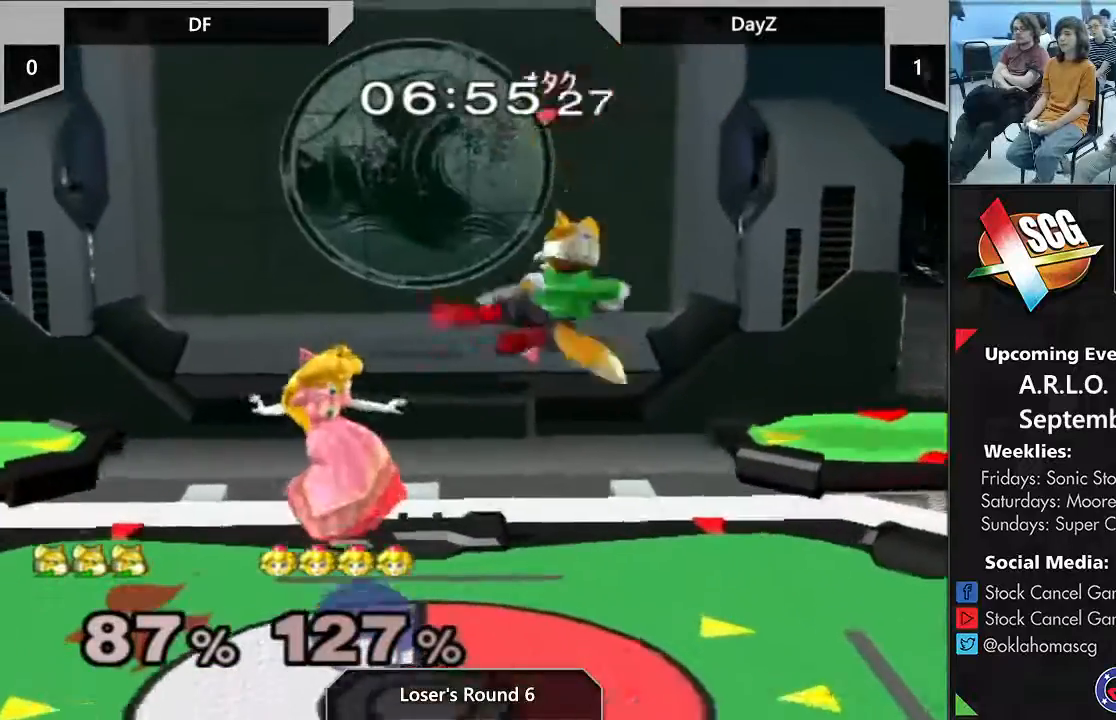
{"buttons": [], "left_stick": "center", "right_stick": "center", "events": [[117, "left_stick", "center"], [300, "A", "down"], [433, "A", "up"]]}